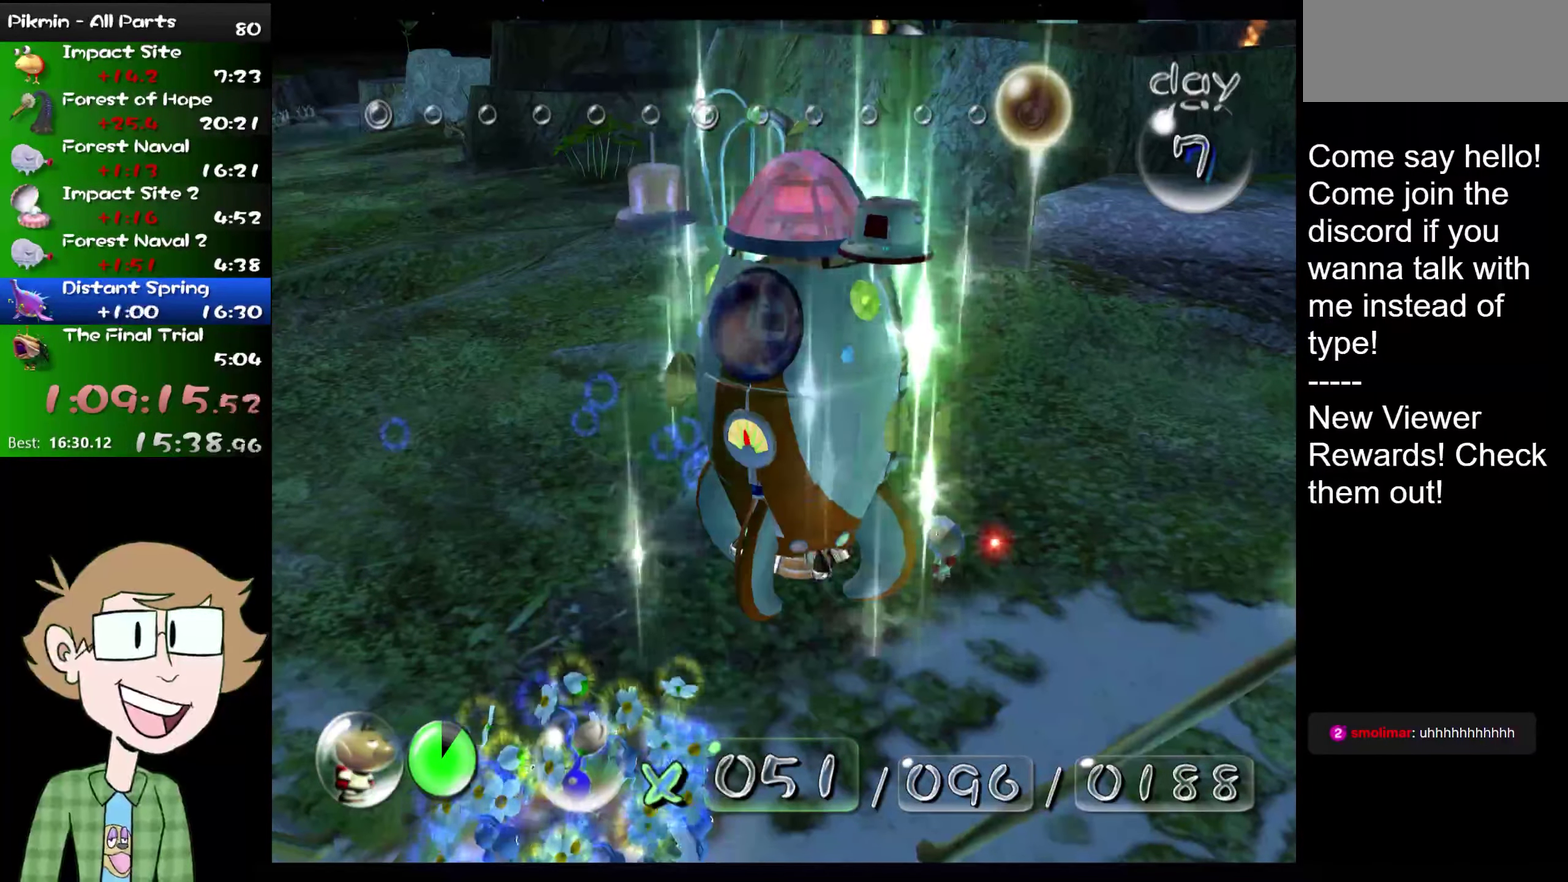
Gameplay with a controller (Nintendo layout); each line is a JSON object with the inputs held at the frame after it. "events" lists button and stick changes between this image and that frame as [ms after this image, input, new state], when the widget could be followed in between. Not read: L1 L3 R3.
{"buttons": [], "left_stick": "down-right", "right_stick": "up", "events": [[67, "right_stick", "up"], [134, "left_stick", "up-left"], [184, "right_stick", "down-left"], [267, "left_stick", "right"], [267, "right_stick", "up-right"], [367, "left_stick", "left"], [367, "right_stick", "down-left"], [468, "left_stick", "down-right"], [468, "right_stick", "up"]]}
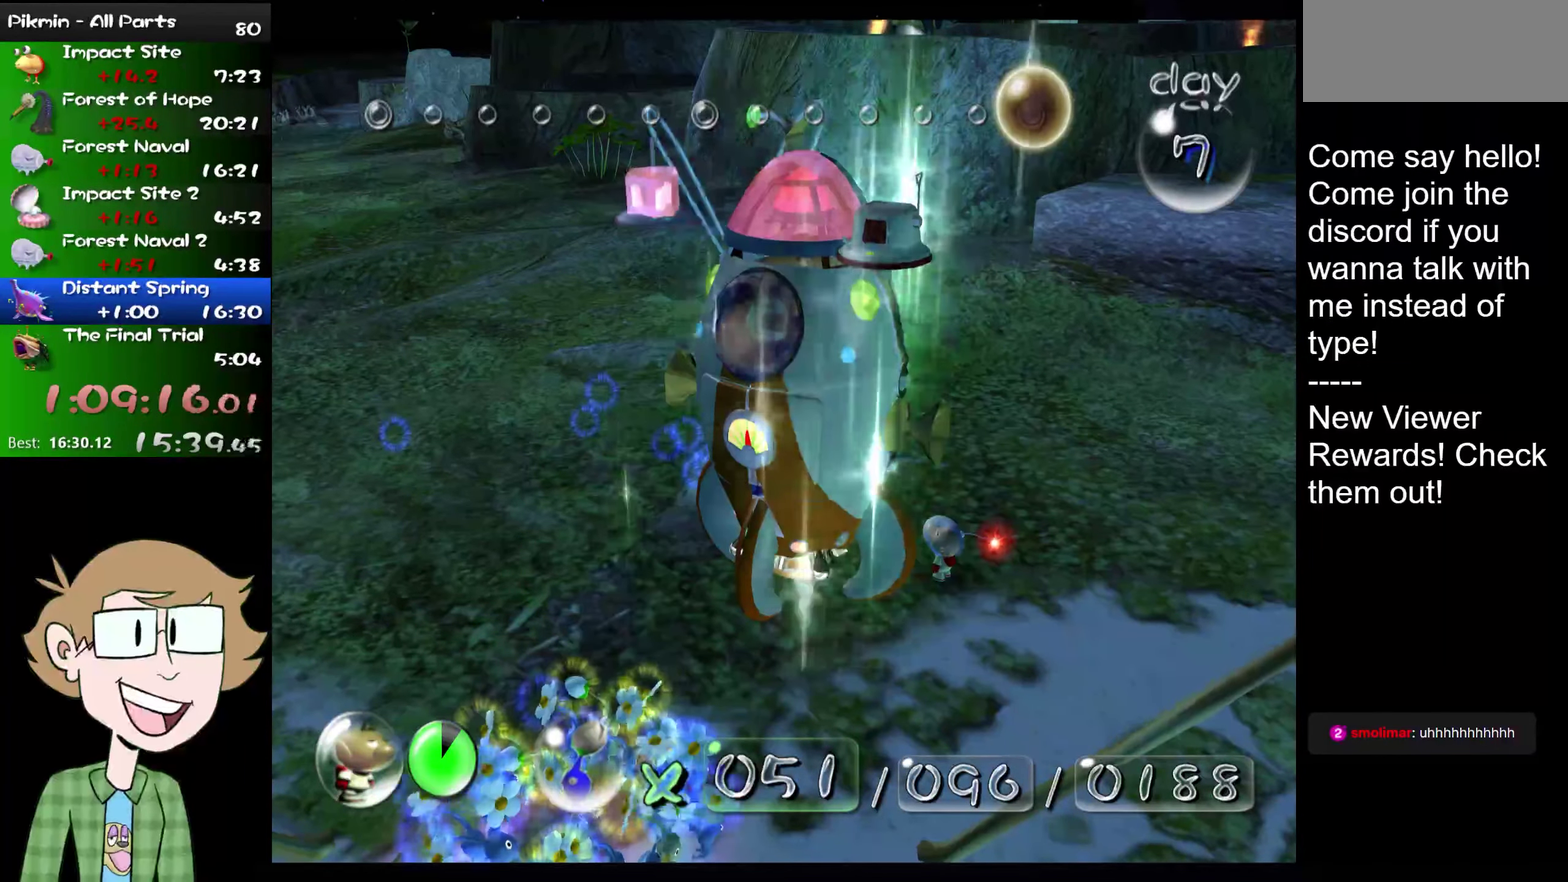
{"buttons": [], "left_stick": "center", "right_stick": "center", "events": [[17, "left_stick", "down"], [67, "left_stick", "left"], [67, "right_stick", "center"], [117, "left_stick", "center"], [233, "B", "down"], [334, "A", "down"], [334, "B", "up"], [400, "A", "up"]]}
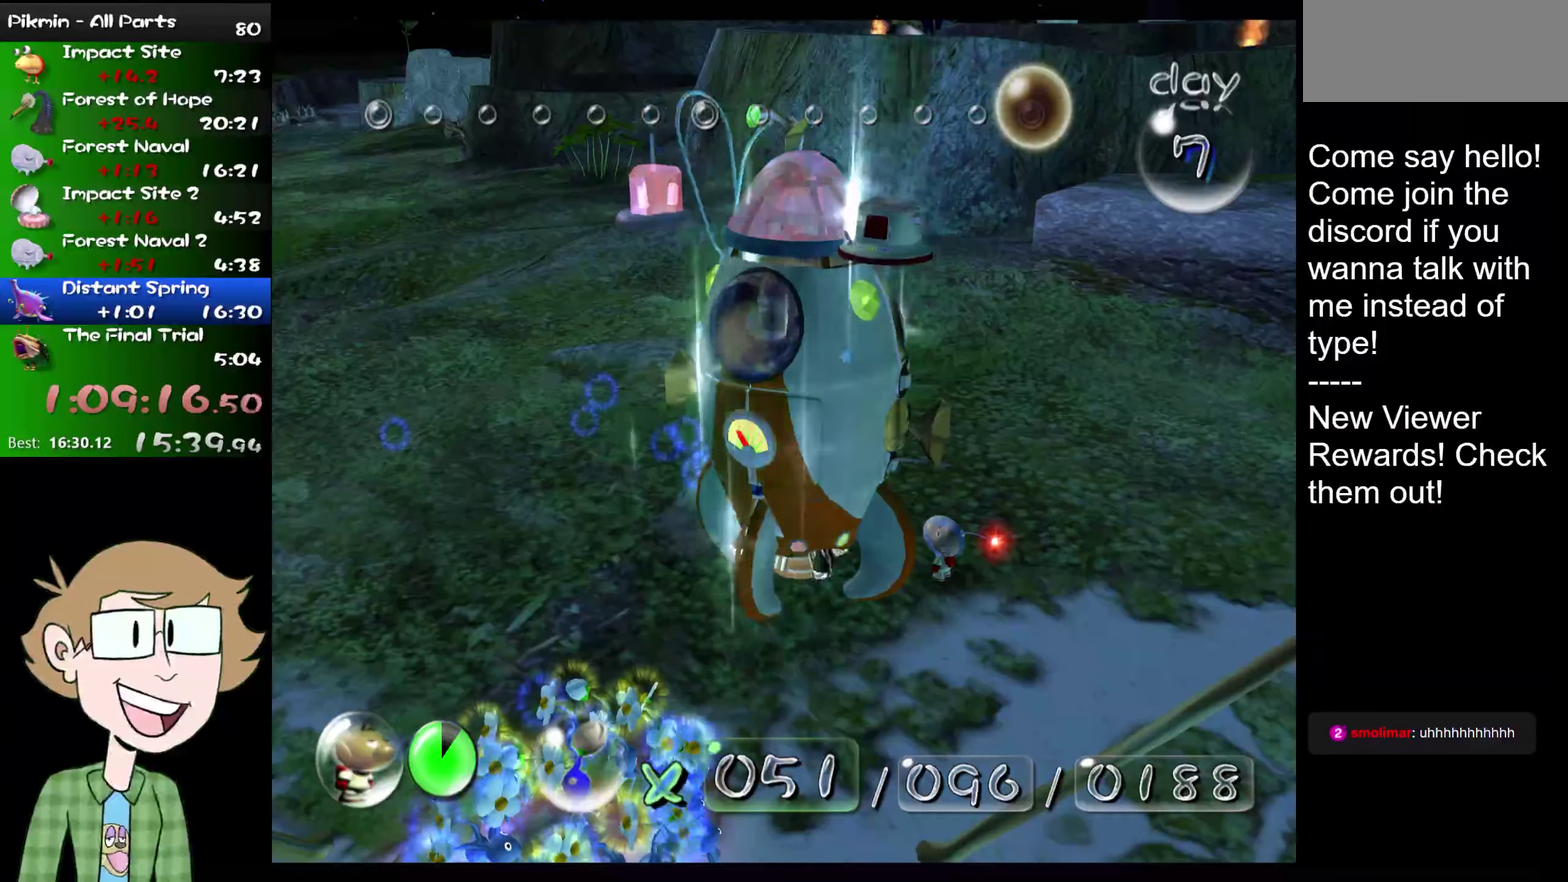
{"buttons": [], "left_stick": "down", "right_stick": "center", "events": [[34, "B", "down"], [101, "A", "down"], [101, "B", "up"], [201, "A", "up"], [384, "left_stick", "up"], [434, "left_stick", "down"]]}
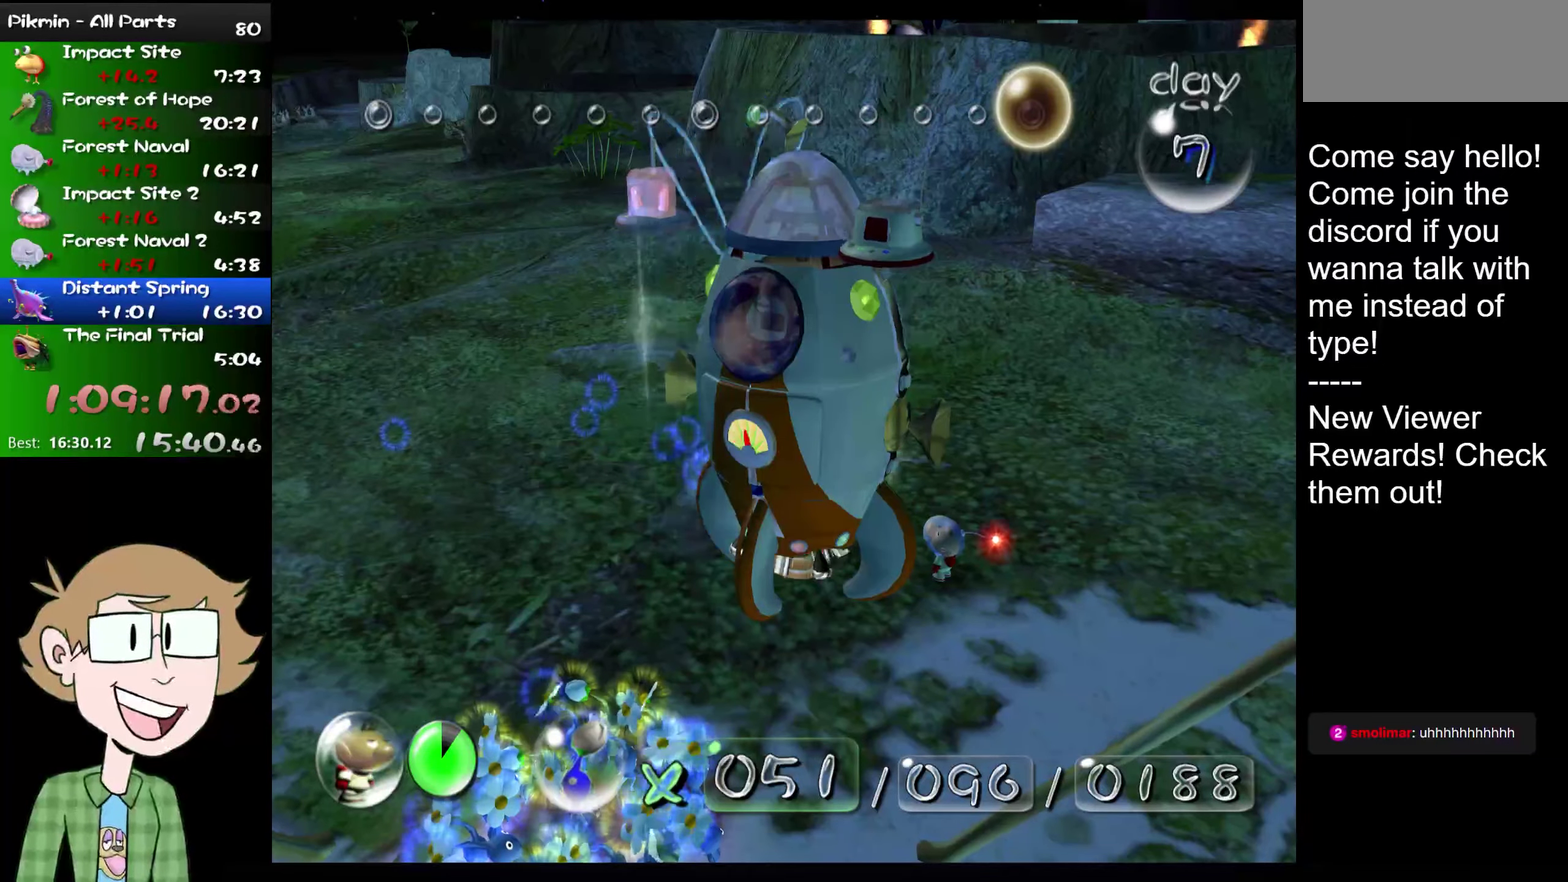
{"buttons": [], "left_stick": "center", "right_stick": "center", "events": [[234, "left_stick", "center"]]}
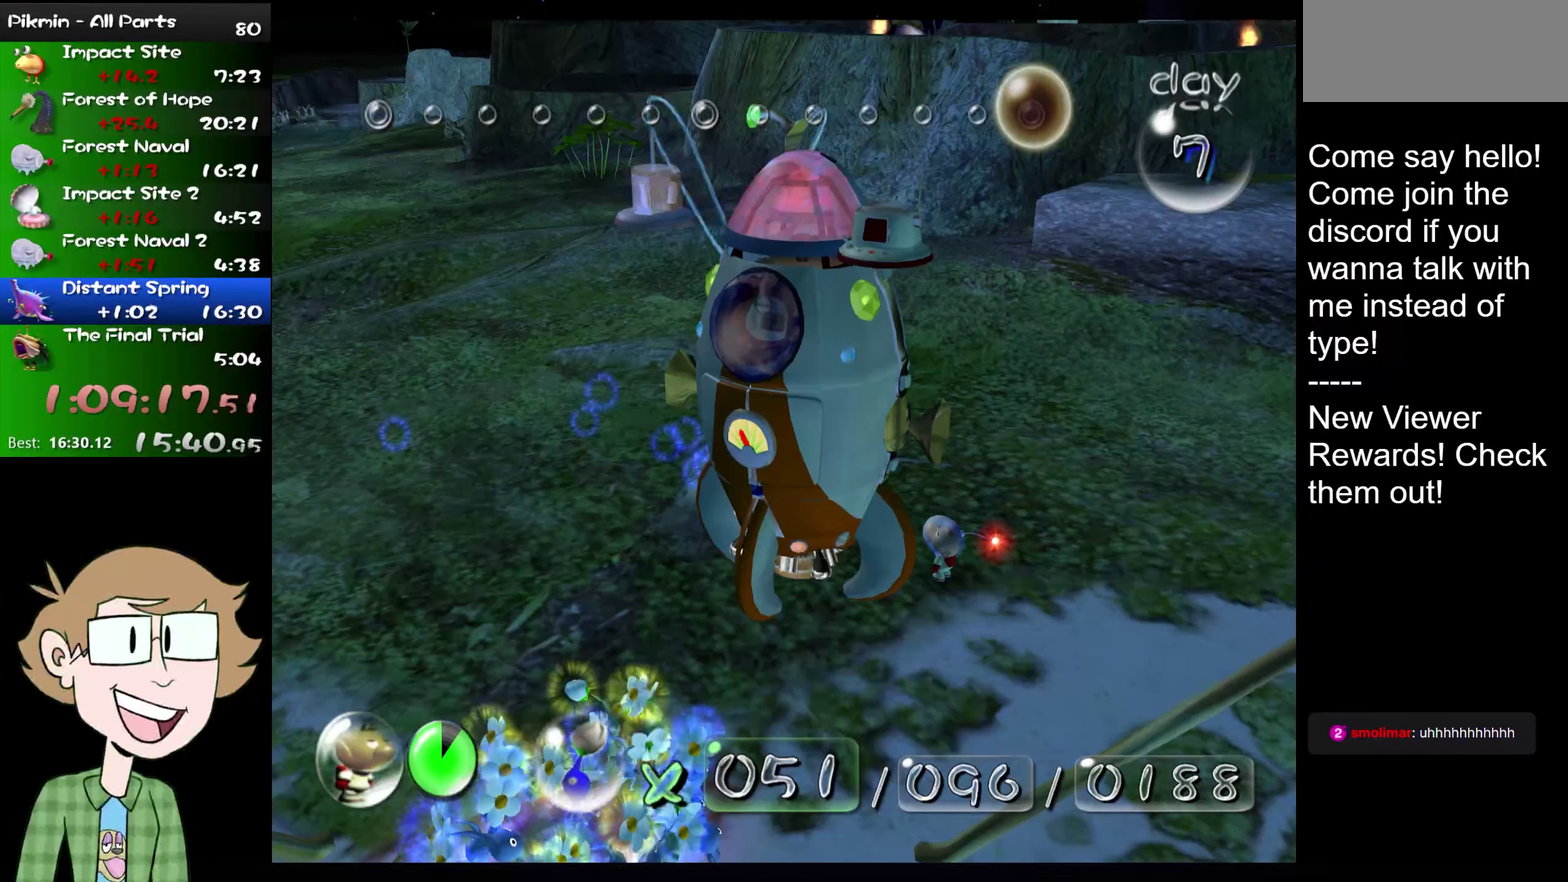
{"buttons": [], "left_stick": "center", "right_stick": "center", "events": []}
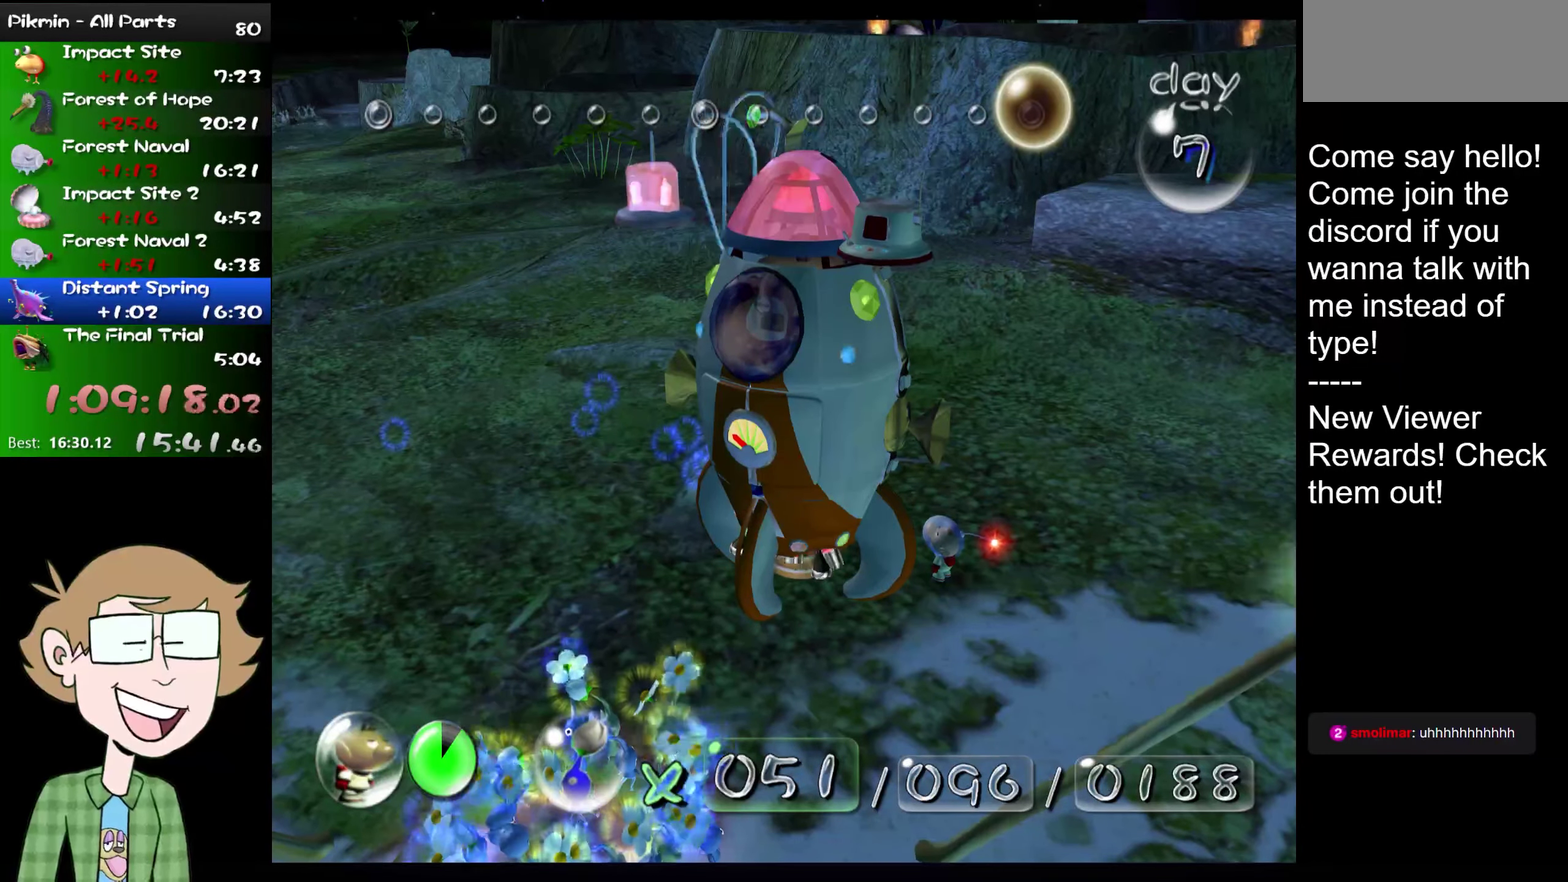
{"buttons": [], "left_stick": "center", "right_stick": "center", "events": []}
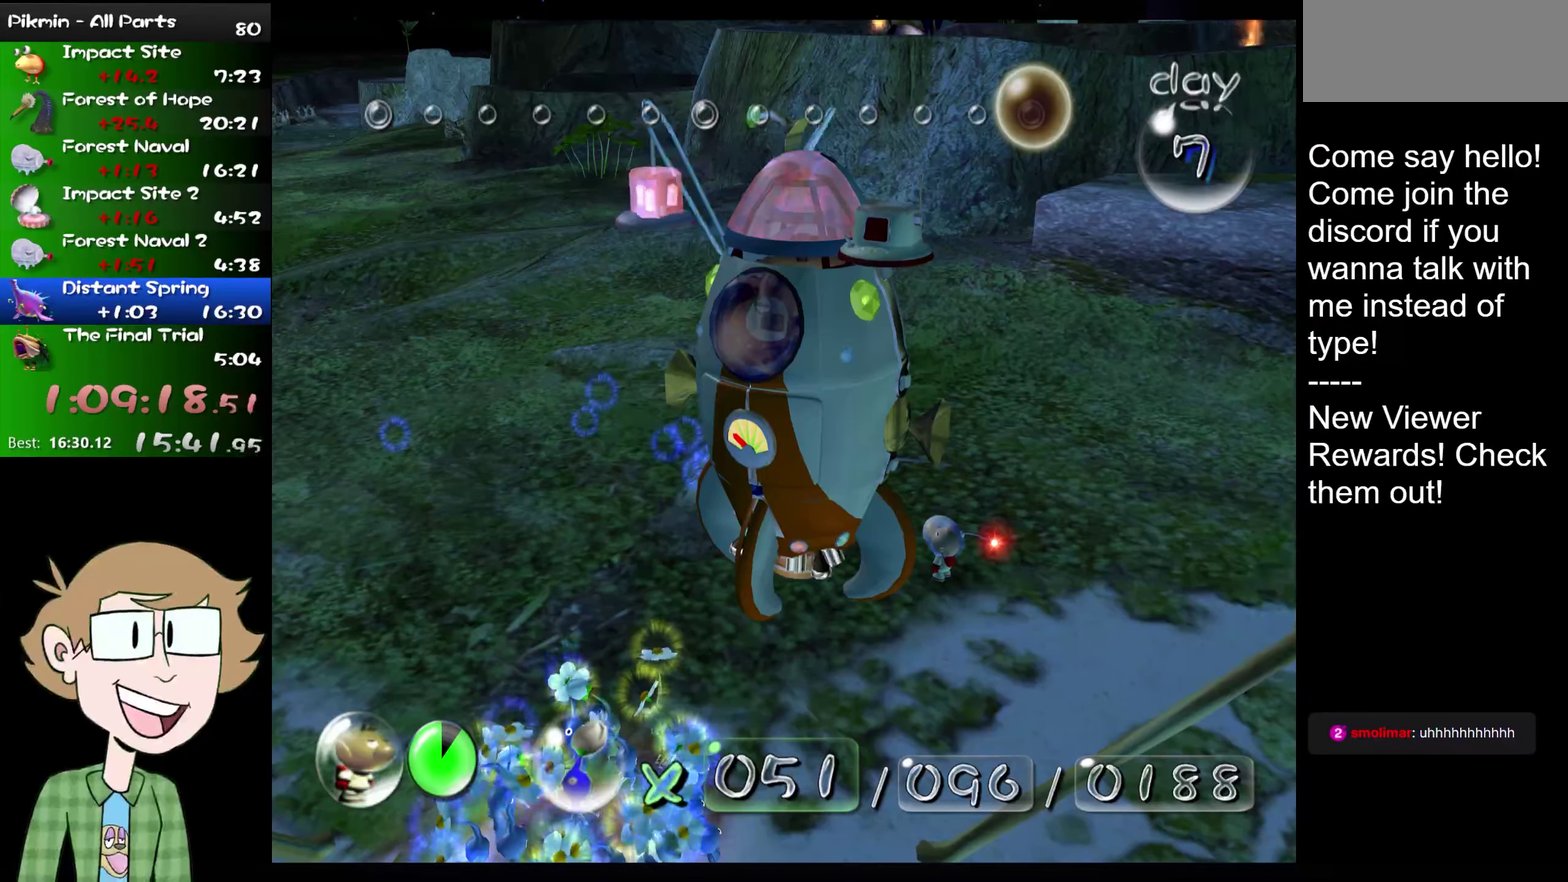
{"buttons": [], "left_stick": "center", "right_stick": "center", "events": [[233, "left_stick", "up"], [400, "left_stick", "center"]]}
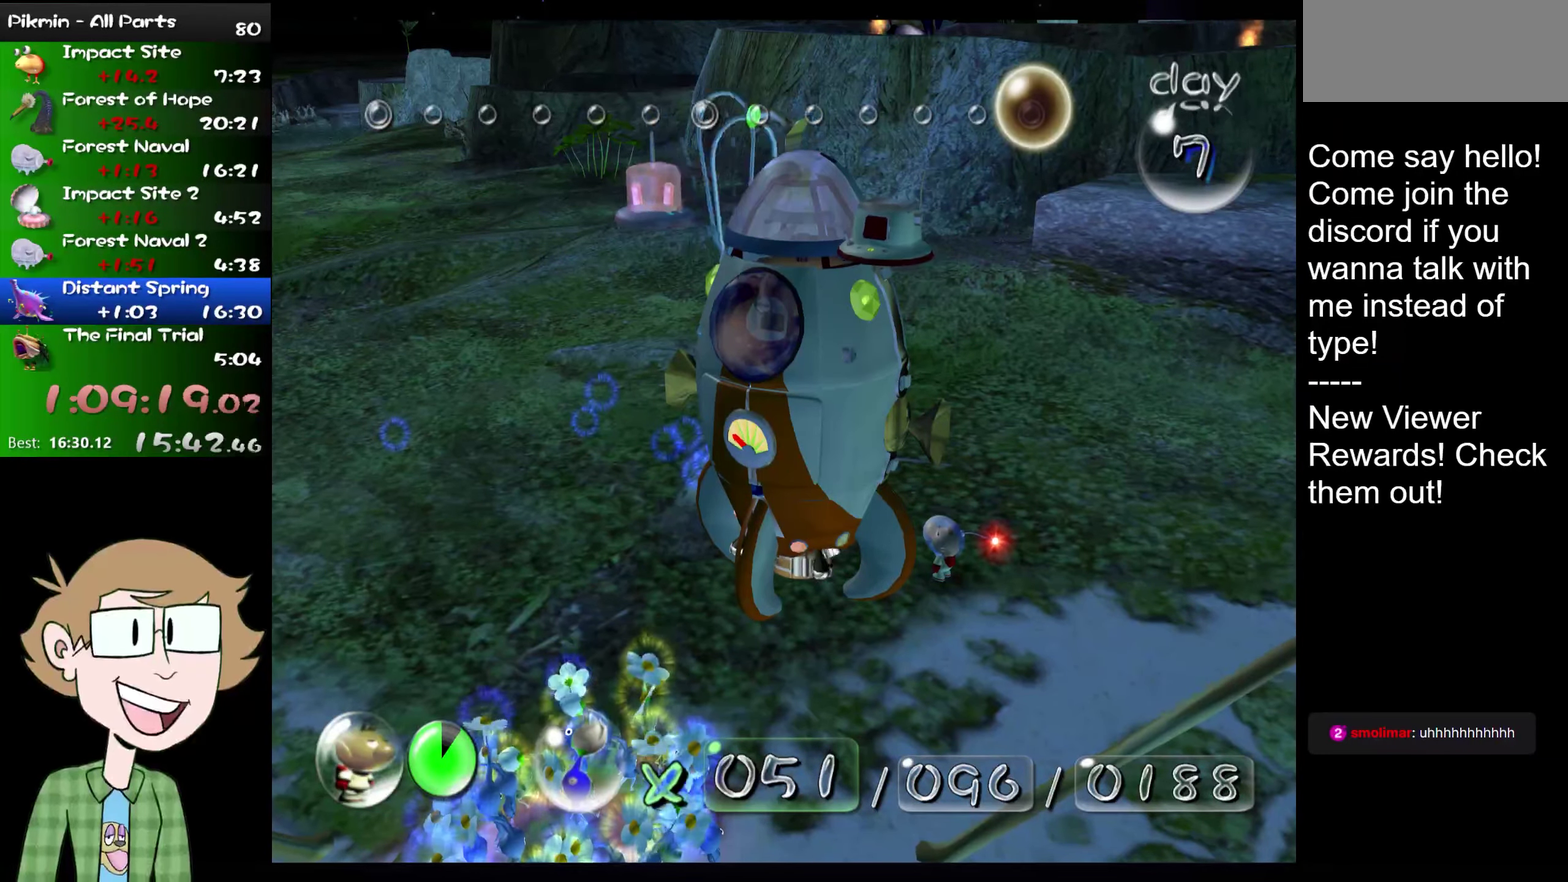
{"buttons": [], "left_stick": "center", "right_stick": "center", "events": []}
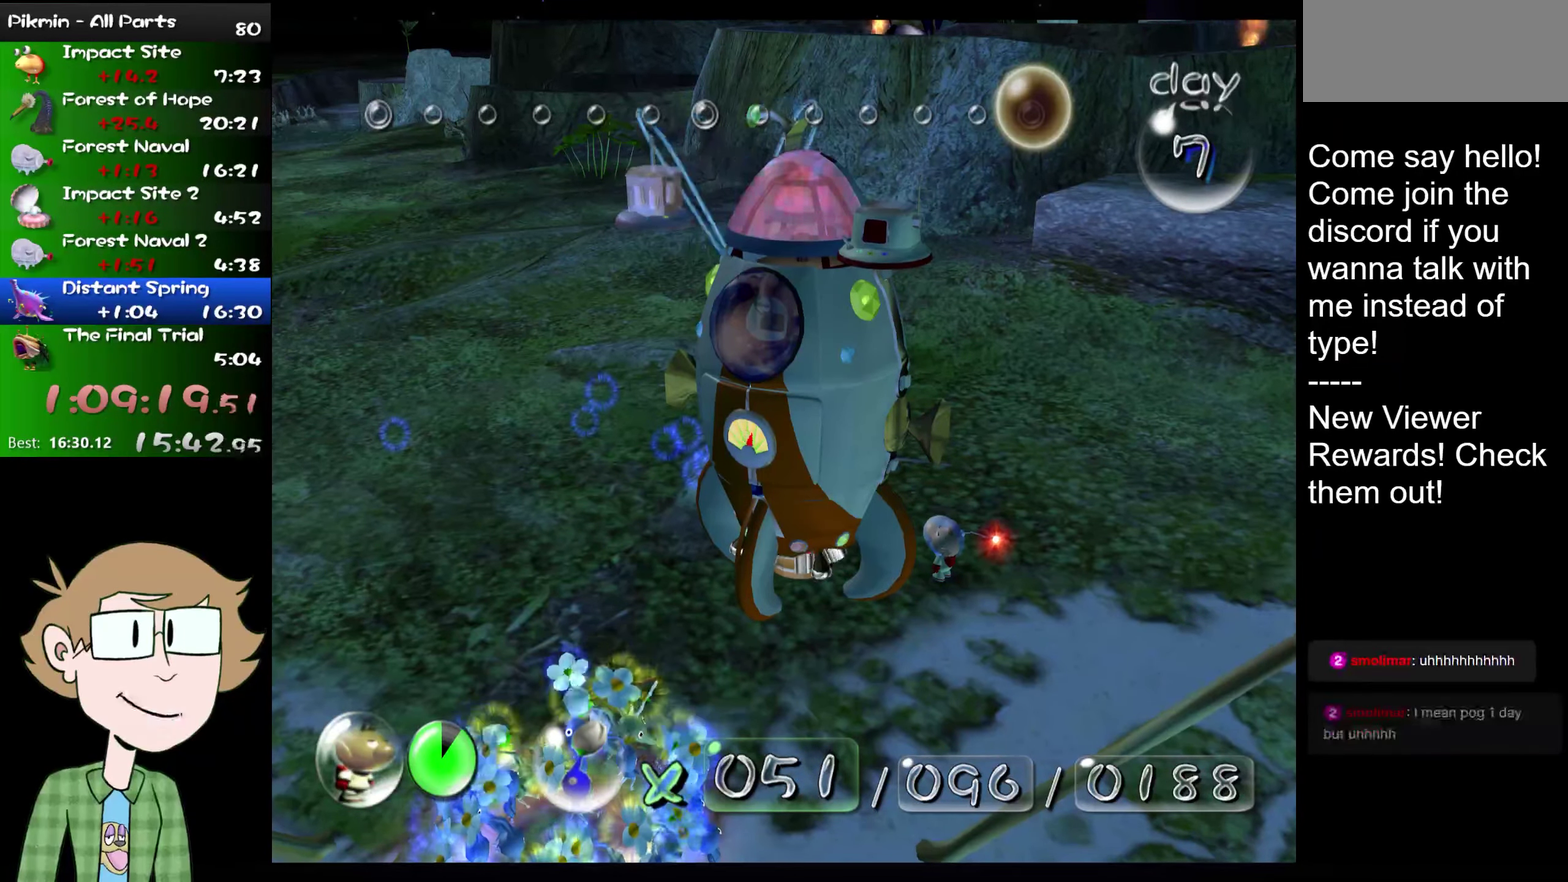
{"buttons": [], "left_stick": "center", "right_stick": "center", "events": []}
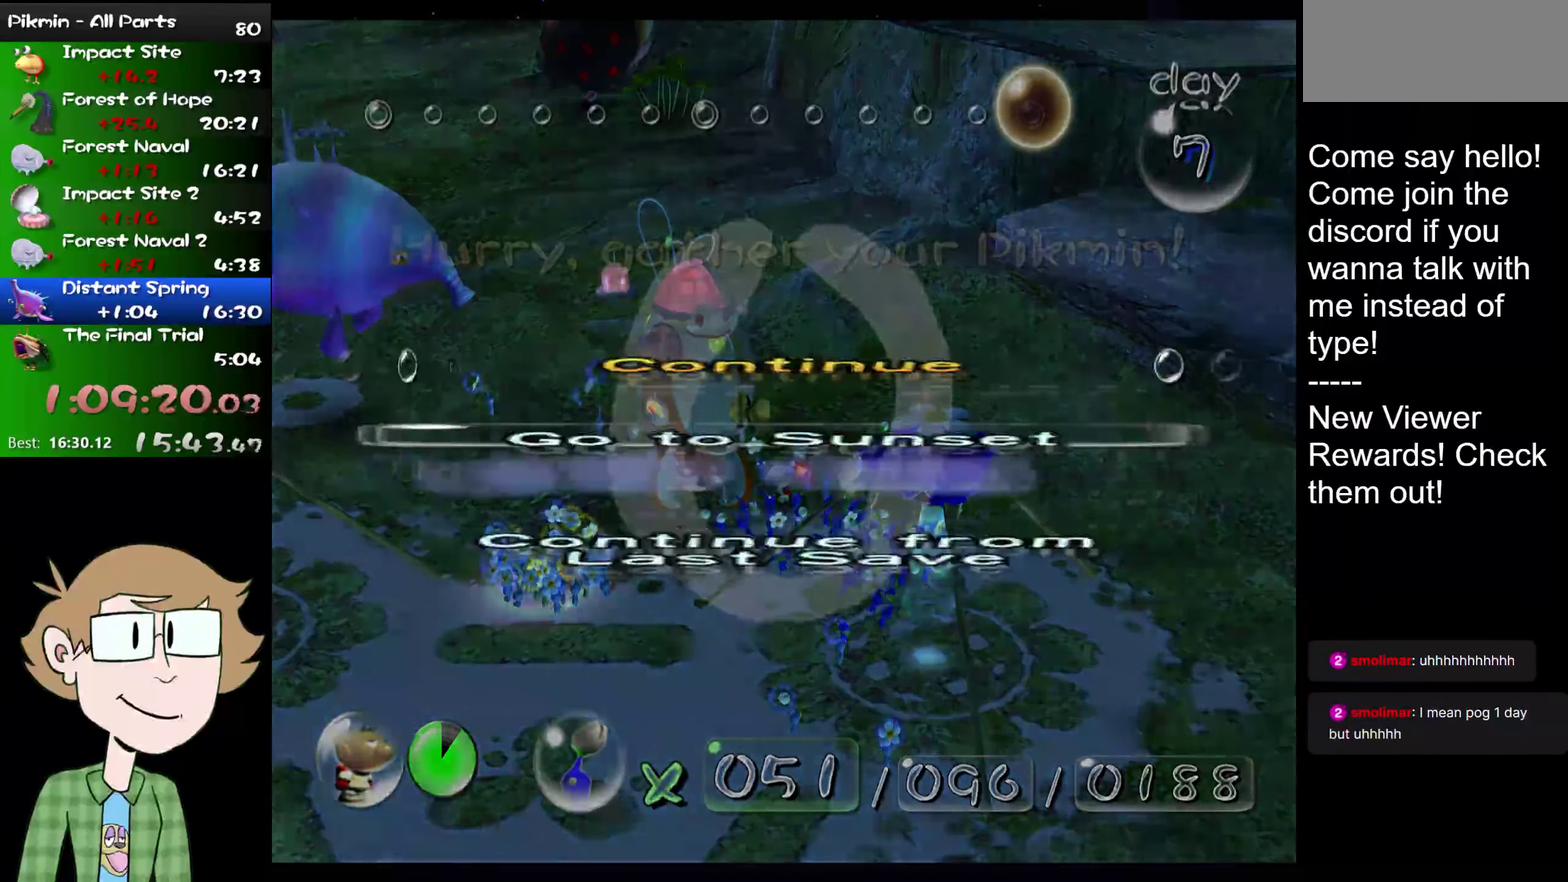
{"buttons": [], "left_stick": "center", "right_stick": "center", "events": [[350, "left_stick", "down"], [501, "left_stick", "center"]]}
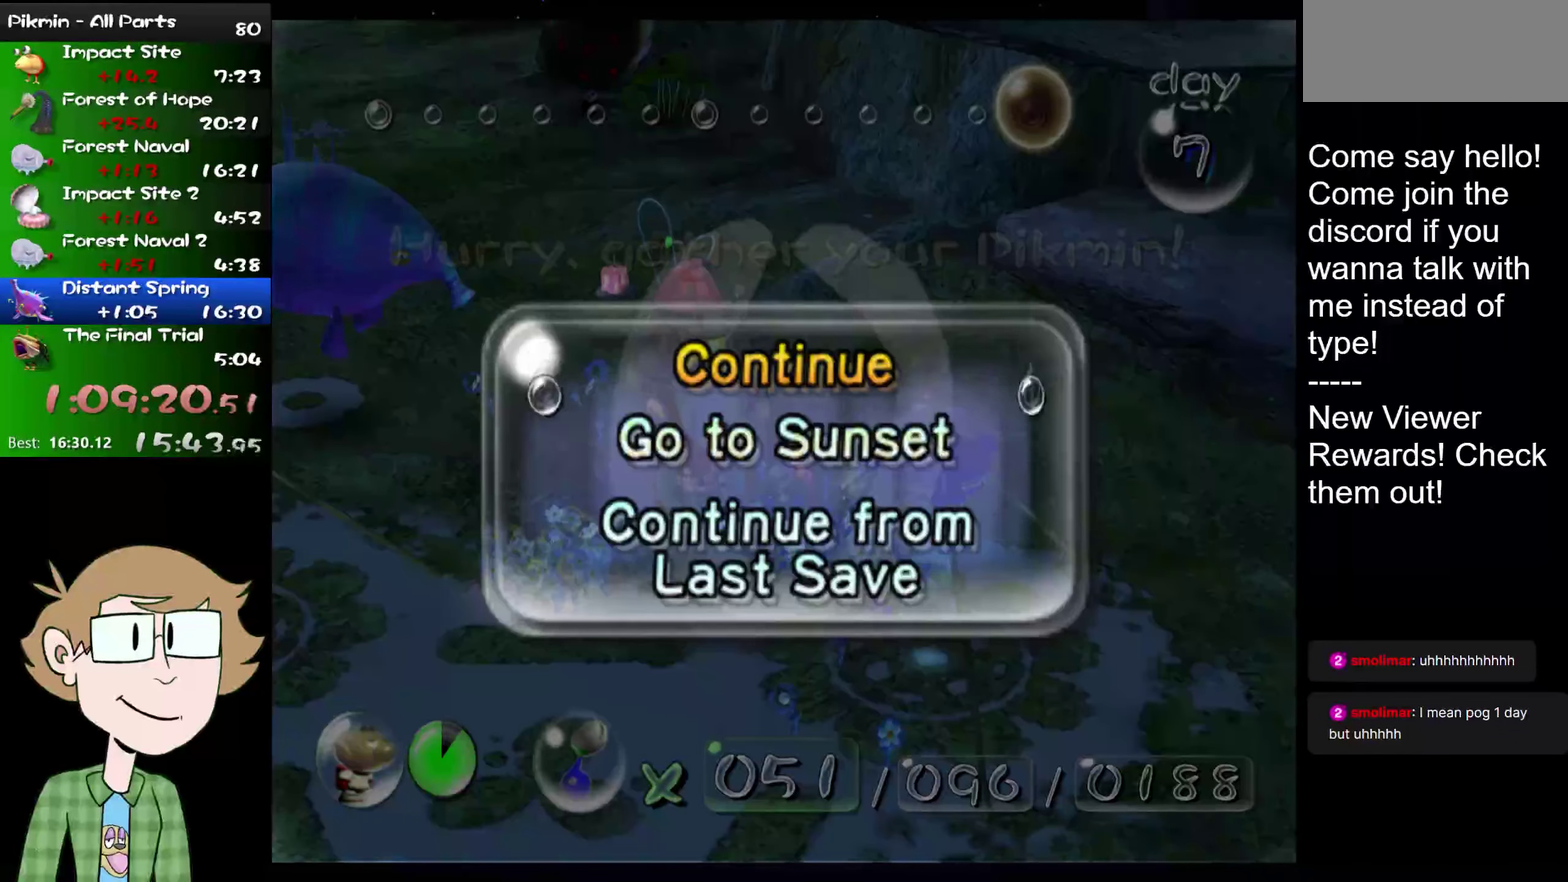
{"buttons": [], "left_stick": "center", "right_stick": "center", "events": [[33, "A", "down"], [100, "A", "up"]]}
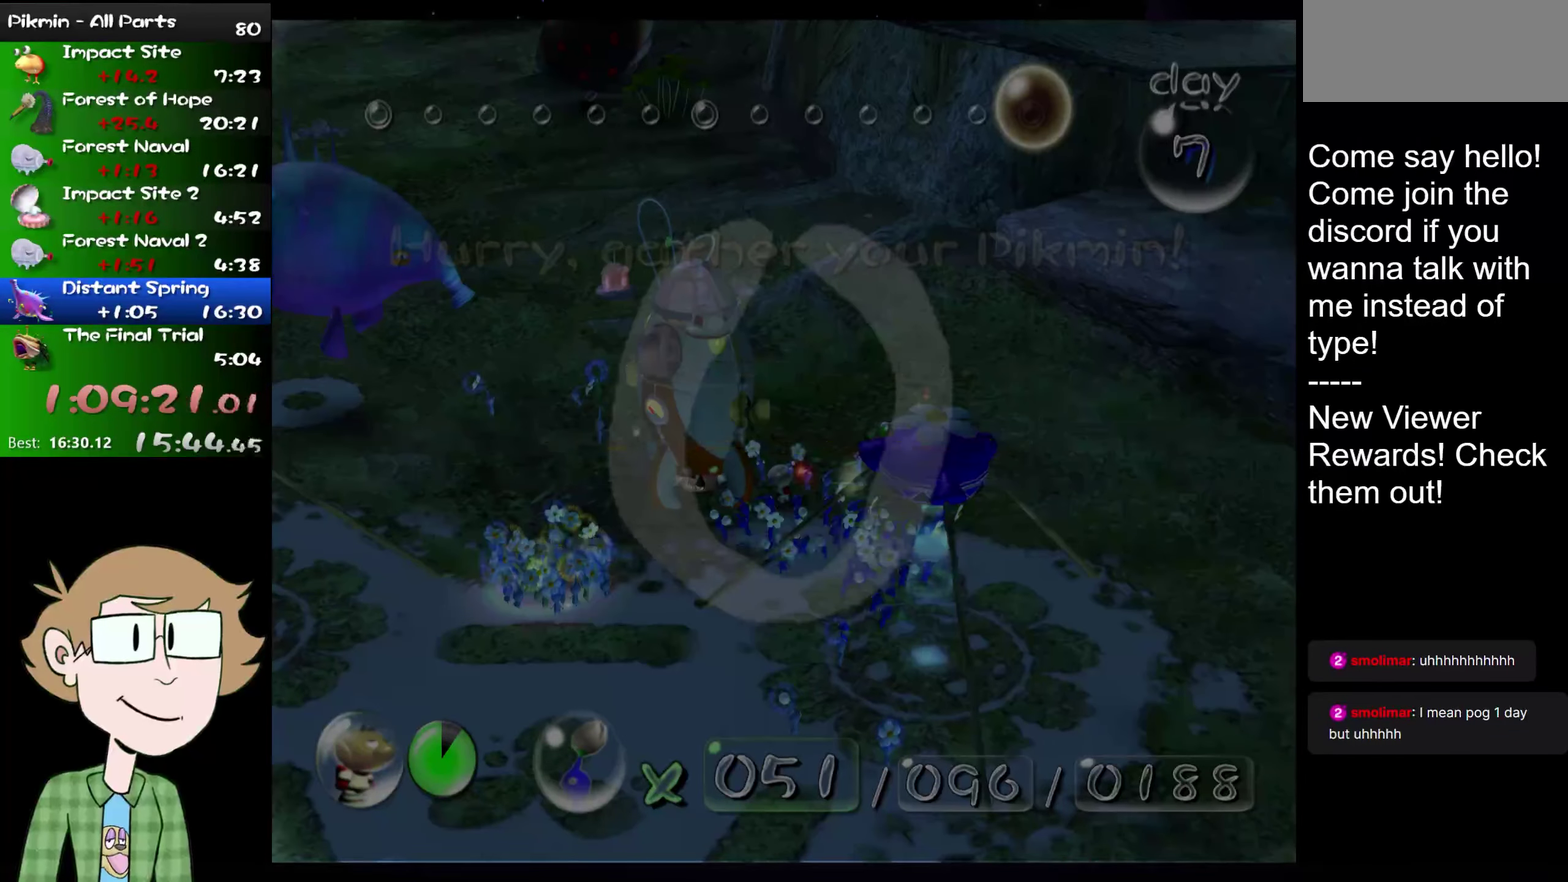
{"buttons": [], "left_stick": "center", "right_stick": "center", "events": [[17, "A", "down"], [84, "A", "up"], [150, "A", "down"], [234, "A", "up"], [300, "A", "down"], [467, "A", "up"]]}
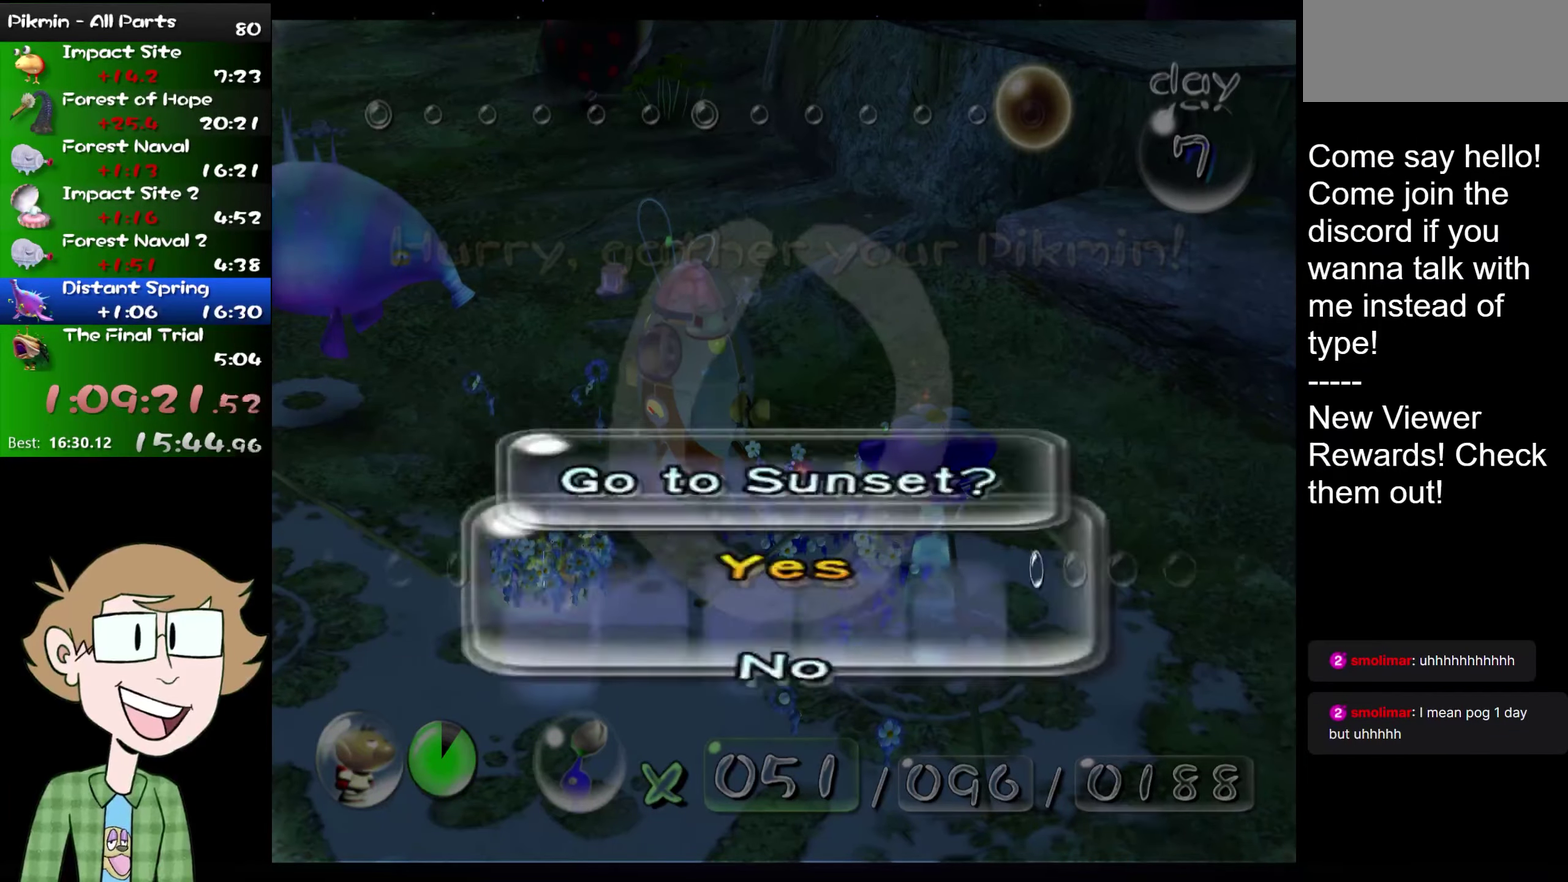
{"buttons": [], "left_stick": "center", "right_stick": "center", "events": [[33, "A", "down"], [99, "A", "up"], [166, "A", "down"], [232, "A", "up"], [299, "A", "down"], [366, "A", "up"]]}
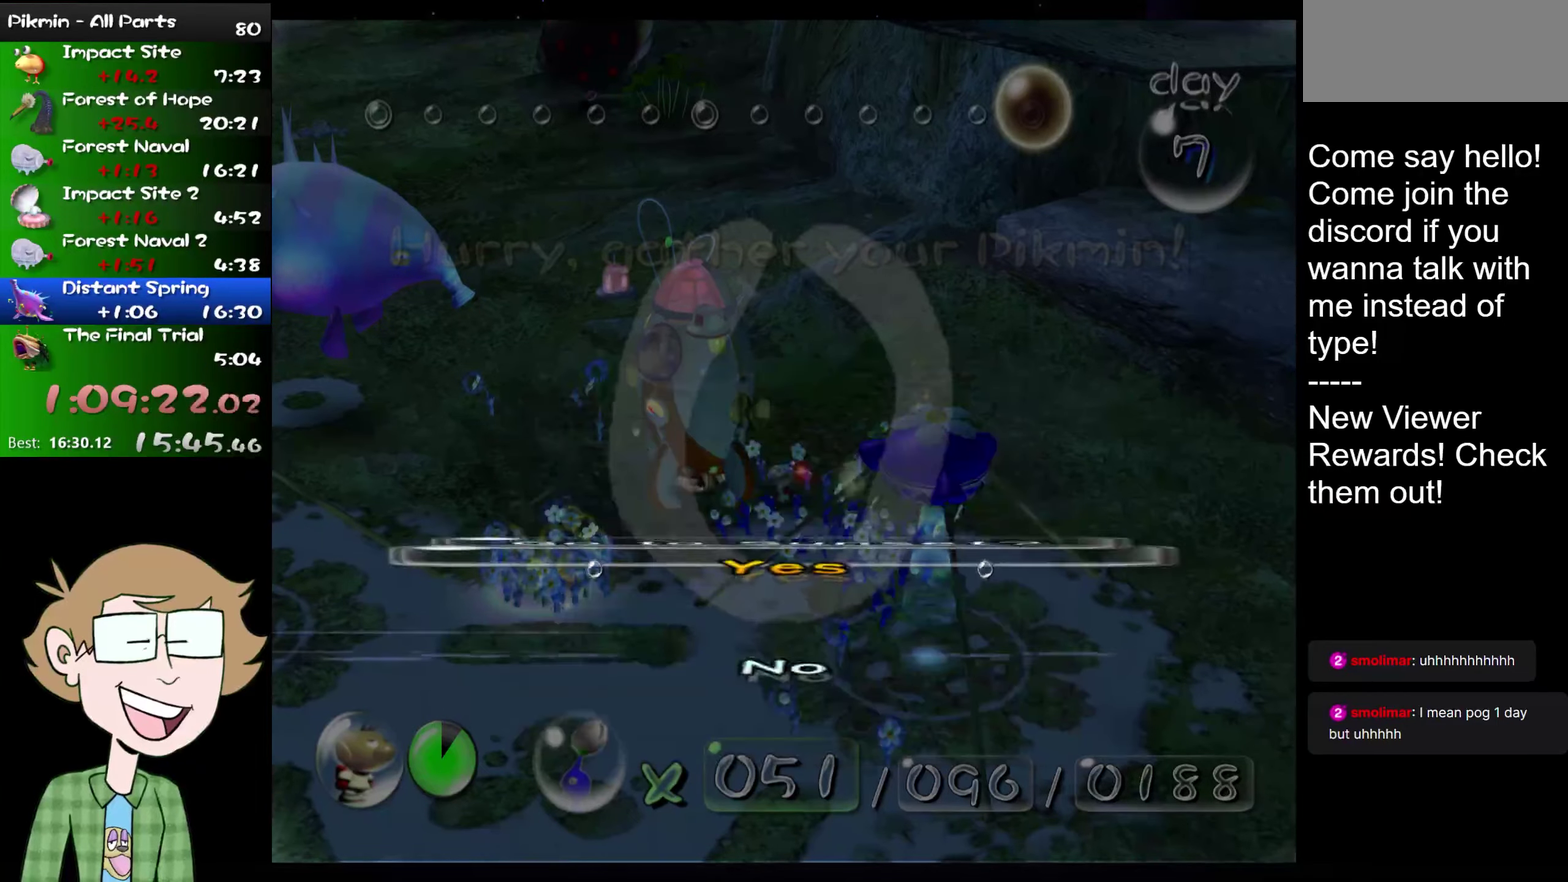
{"buttons": [], "left_stick": "left", "right_stick": "down", "events": [[201, "right_stick", "up"], [284, "left_stick", "left"], [334, "right_stick", "down-left"], [367, "left_stick", "right"], [401, "right_stick", "left"], [451, "right_stick", "up-right"], [468, "left_stick", "left"], [501, "right_stick", "down"]]}
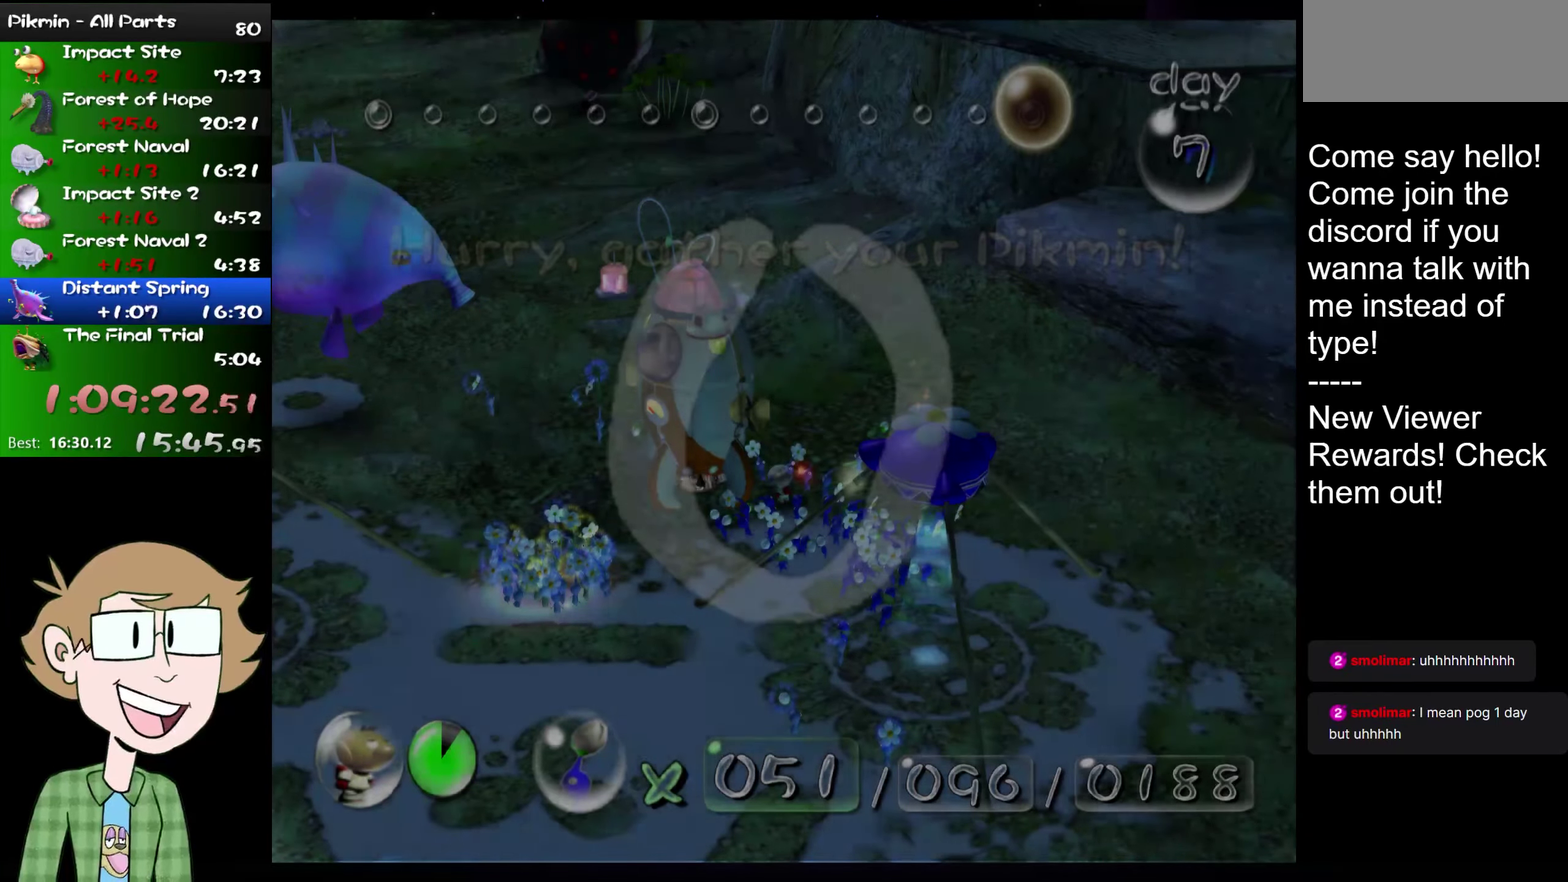
{"buttons": [], "left_stick": "center", "right_stick": "center", "events": [[67, "left_stick", "down-right"], [167, "right_stick", "center"], [200, "left_stick", "center"]]}